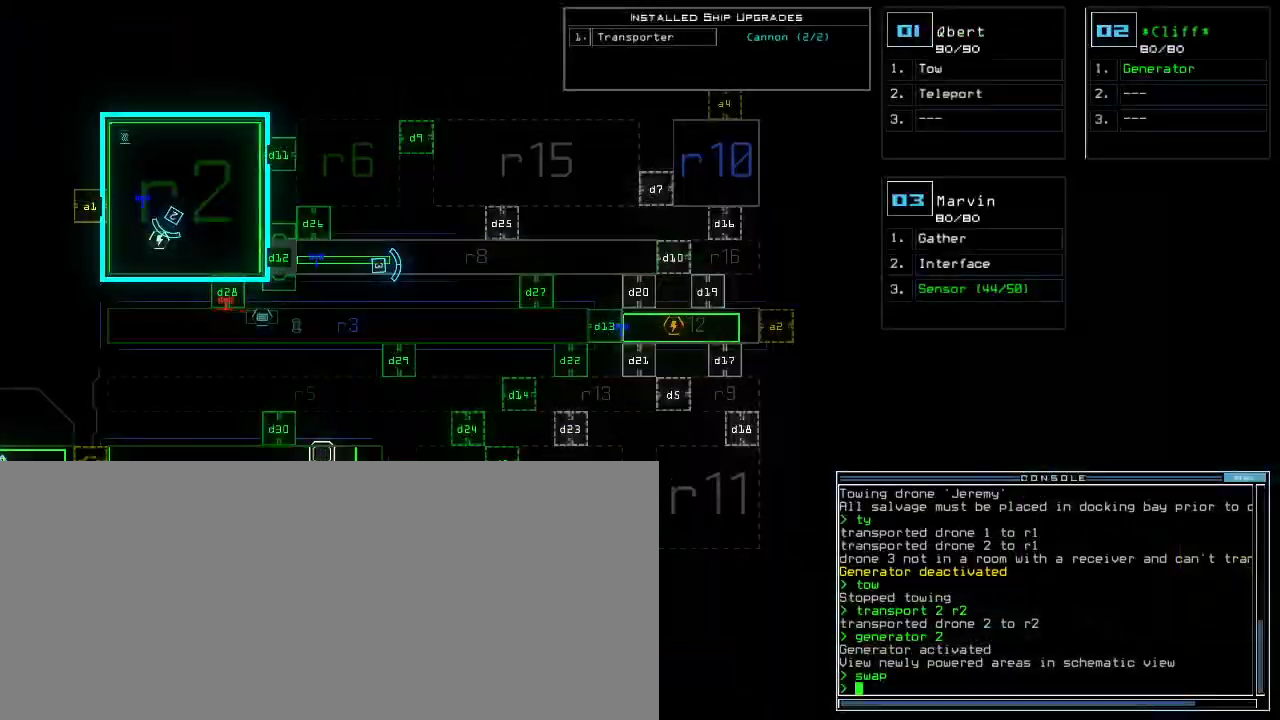
Gameplay with keyboard; each line is a JSON object with the keys held at the frame after it. "events" lists presses ("down") and releases ("up") of ".", "0", "1", "2", "3", "4", "5", "6", "7", "8", "9", "a", "b", "backspace", "c", "caps_lock", "comma", "ctrl_l", "ctrl_r", "d", "down", "e", "equals", "escape", "f", "f8", "g", "h", "i", "j", "k", "l", "left", "m", "minus", "n", "o", "p", "q", "quote", "r", "return", "right", "s", "semicolon", "shift_l", "shift_r", "space", "t", "tab", "tilde", "u", "up", "v", "w", "x", "y" and "z" between this image and that frame as [ms after this image, input, new state], when the widget could be followed in between. No other keys are recorded. Mouse input is not recorded. Not read: other_keys.
{"keys": [], "events": [[50, "right", "down"], [183, "right", "up"]]}
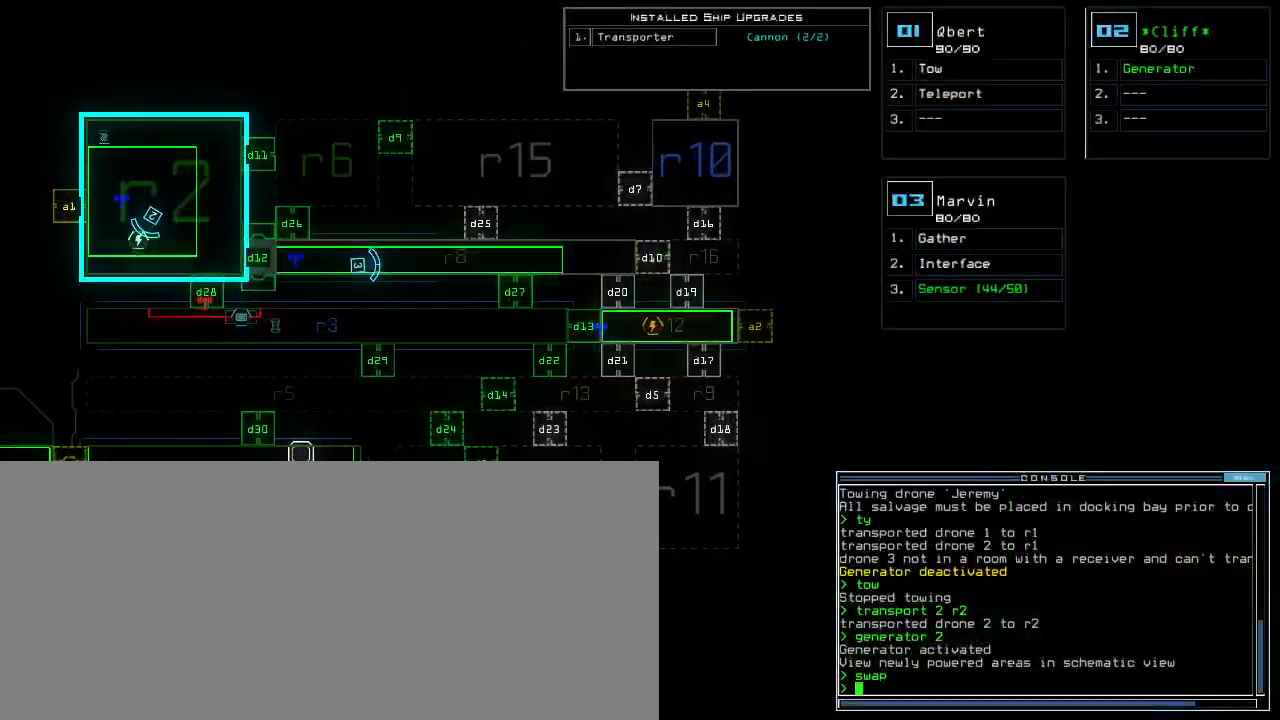
{"keys": [], "events": []}
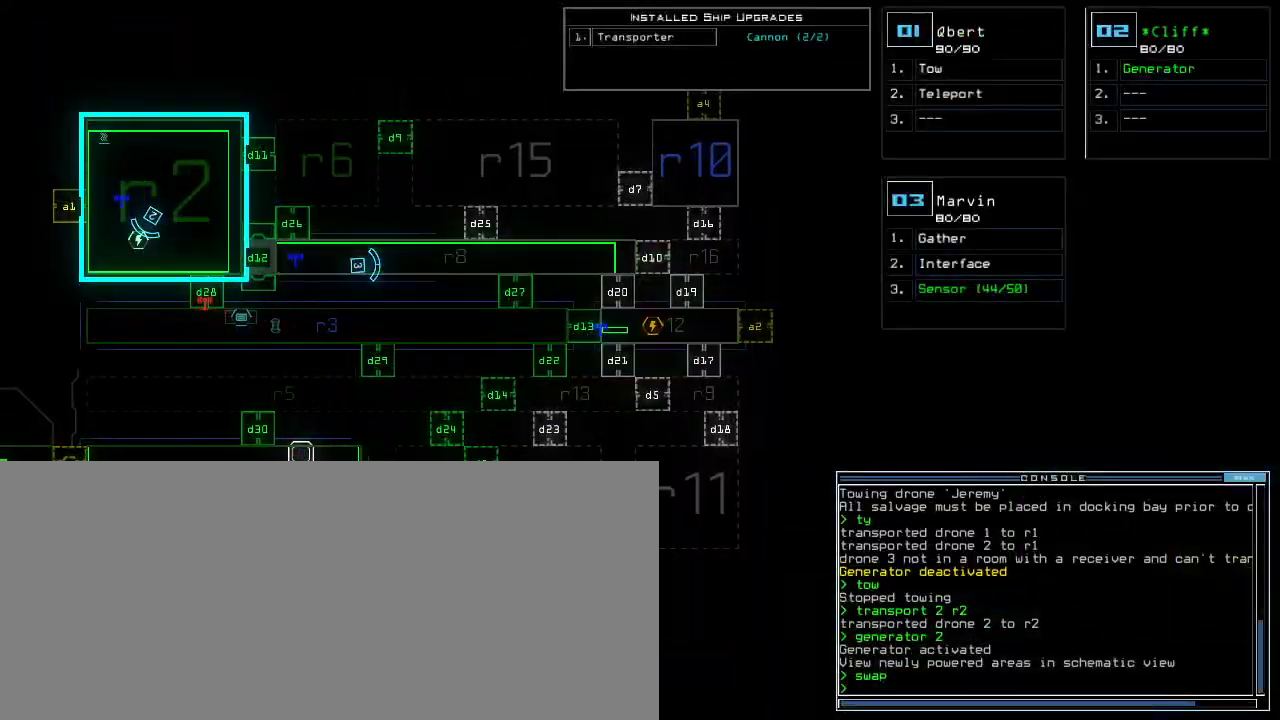
{"keys": ["left", "up"], "events": [[267, "3", "down"], [300, "up", "down"], [350, "3", "up"], [450, "left", "down"]]}
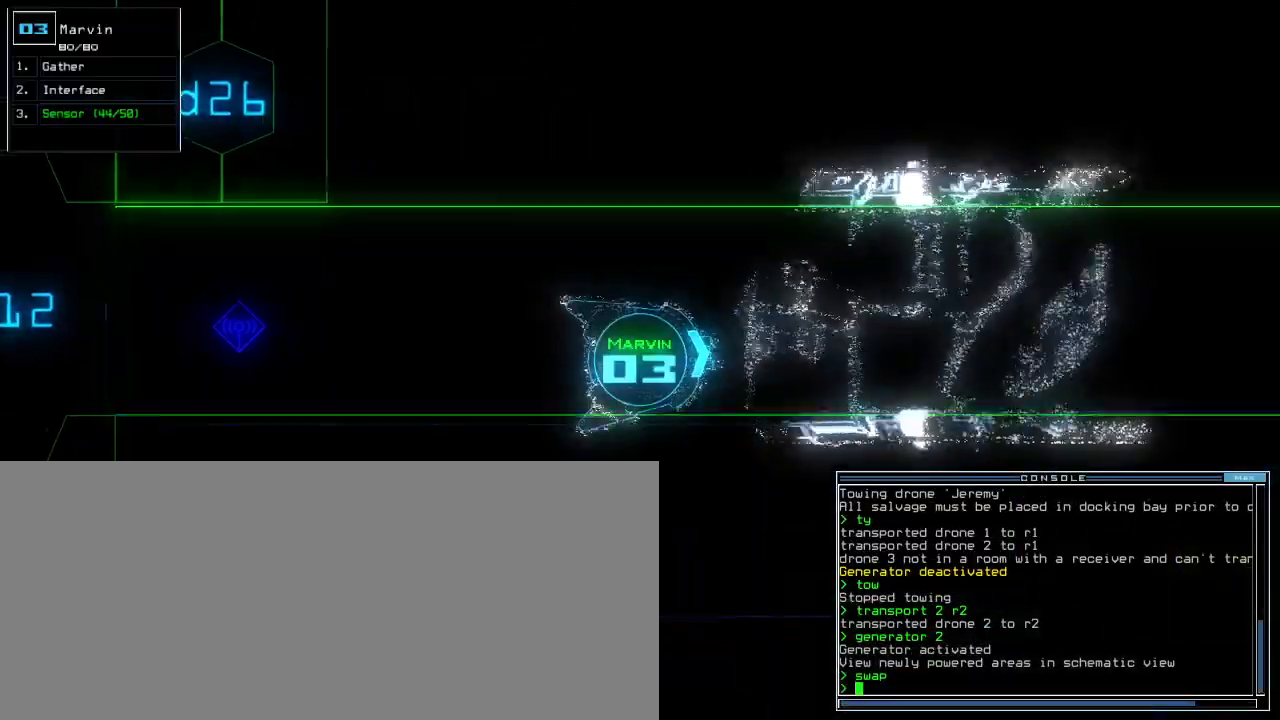
{"keys": ["c", "up"], "events": [[67, "left", "up"], [167, "right", "down"], [250, "right", "up"], [483, "c", "down"]]}
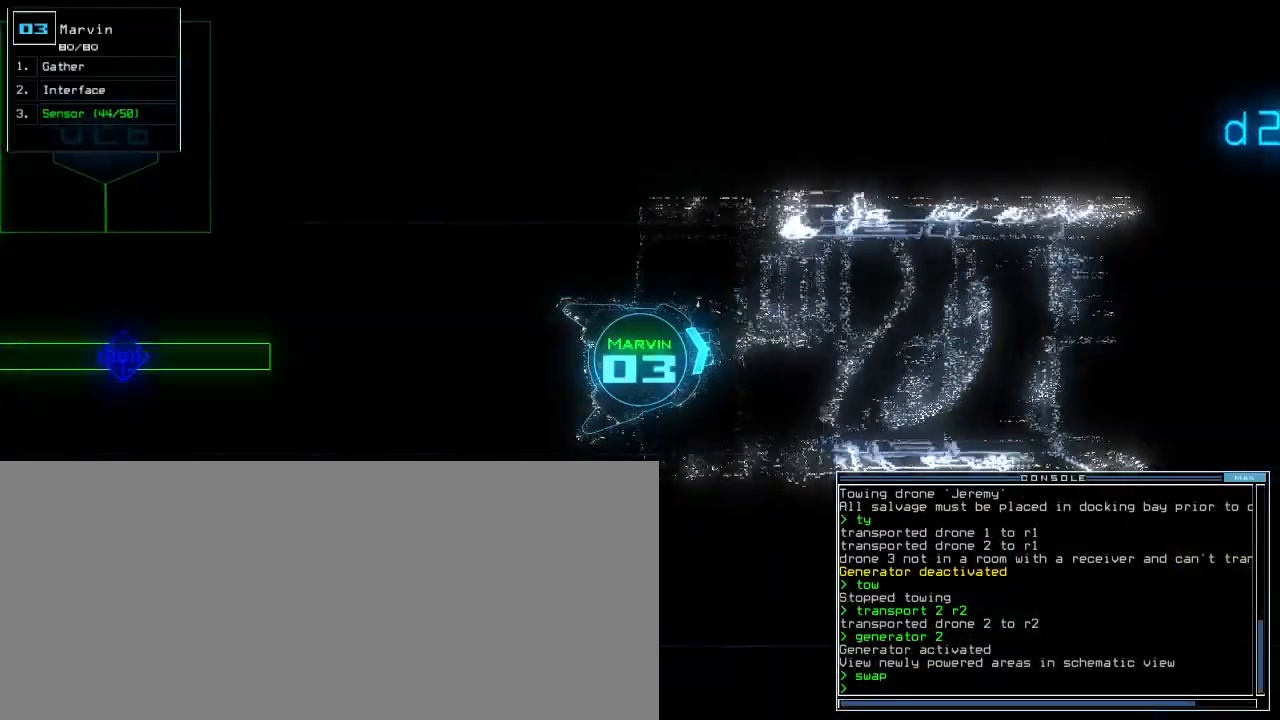
{"keys": ["up"], "events": [[33, "c", "up"], [83, "c", "down"], [150, "return", "down"], [167, "c", "up"], [217, "return", "up"], [433, "right", "down"], [483, "right", "up"]]}
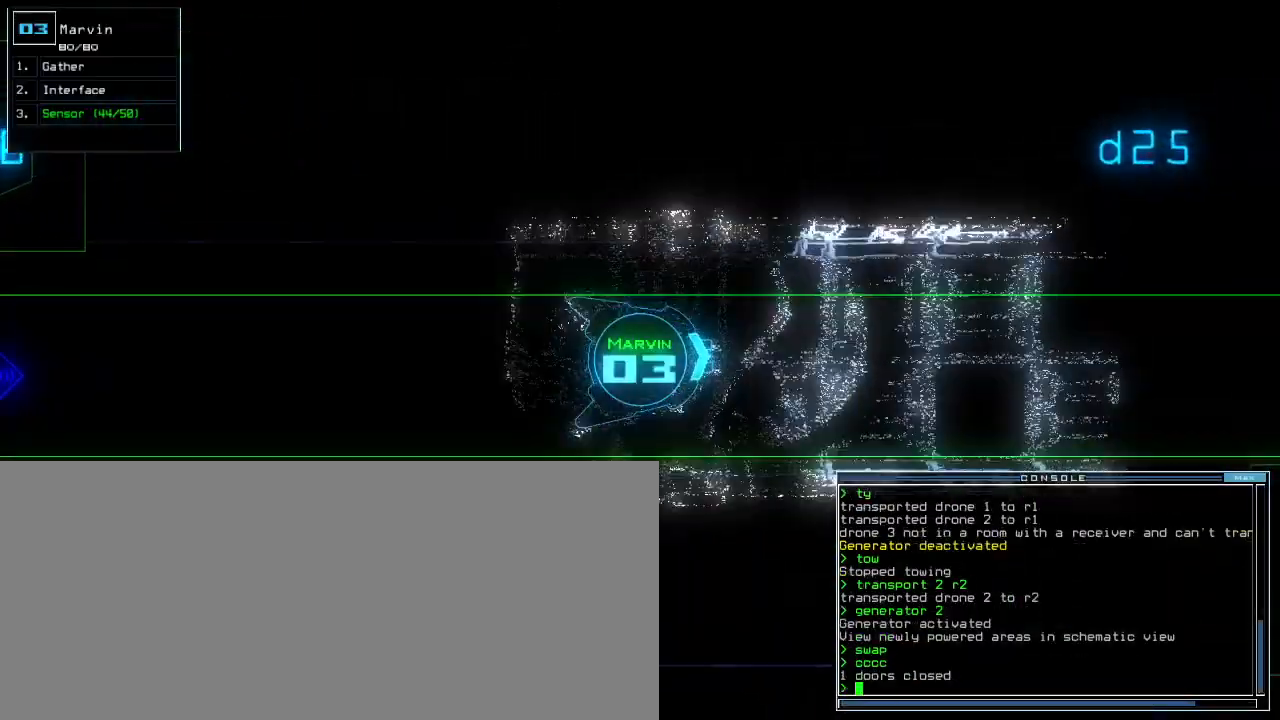
{"keys": ["up"], "events": []}
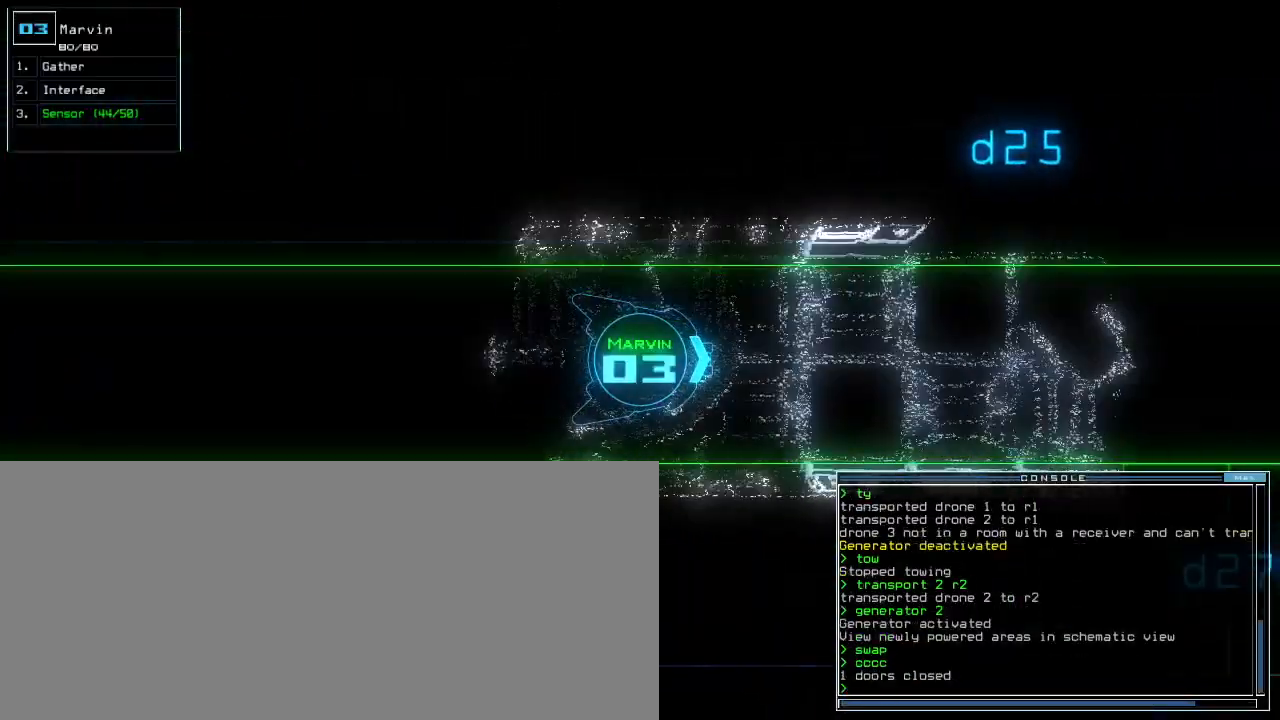
{"keys": ["up"], "events": []}